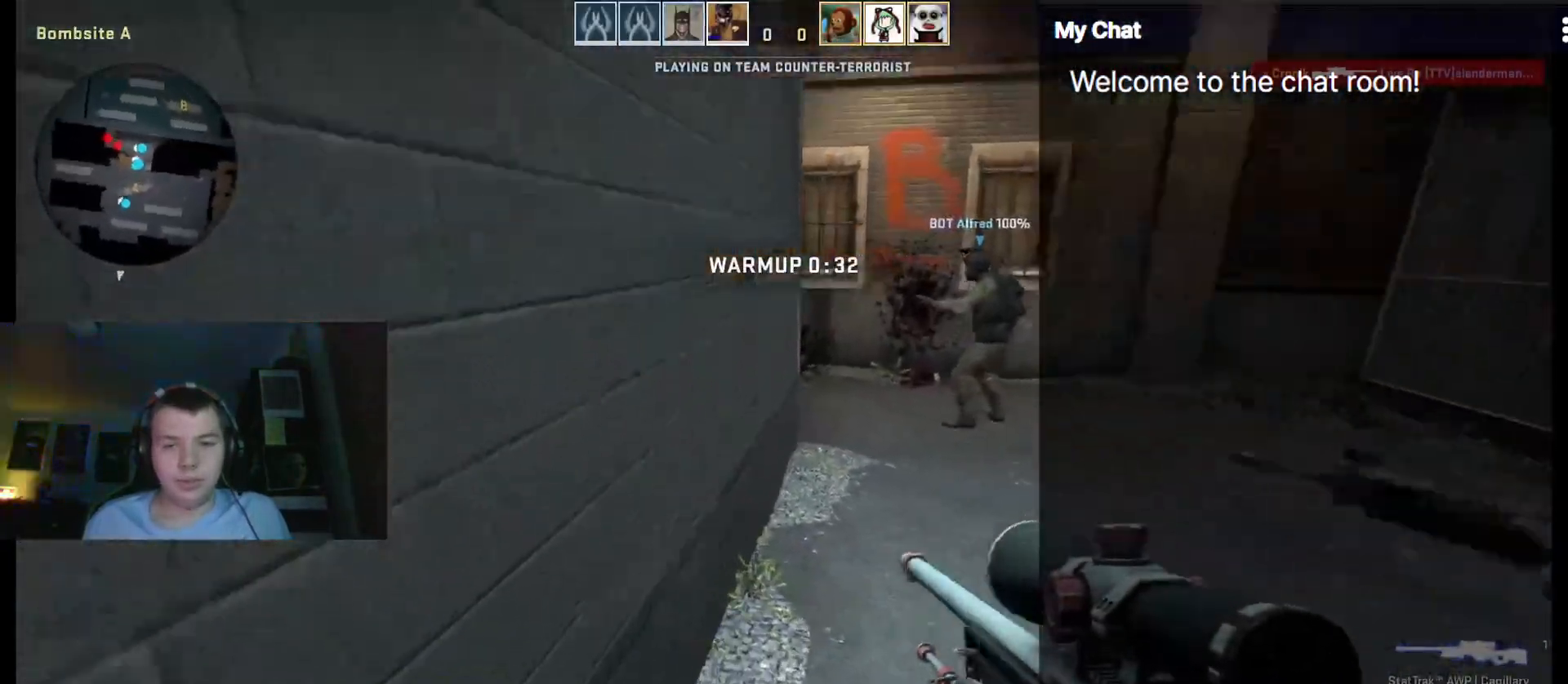
Gameplay with keyboard; each line is a JSON object with the keys held at the frame after it. "events" lists presses ("down") and releases ("up") of ".", "/", "0", "1", "2", "3", "4", "5", "6", "7", "8", "9", "a", "alt_l", "alt_r", "b", "backslash", "backspace", "c", "caps_lock", "comma", "ctrl", "d", "e", "equals", "escape", "f", "f1", "f10", "f11", "f12", "f2", "f3", "f4", "f5", "f6", "f7", "f8", "f9", "g", "h", "i", "j", "k", "l", "lbracket", "m", "minus", "n", "o", "p", "q", "quote", "r", "rbracket", "return", "s", "semicolon", "shift_l", "shift_r", "space", "super", "t", "tab", "tilde", "u", "v", "w", "x", "y" and "z" between this image and that frame as [ms after this image, input, new state], when the widget could be followed in between. No other keys are recorded. Mouse input is not recorded.
{"keys": ["d", "q", "w"]}
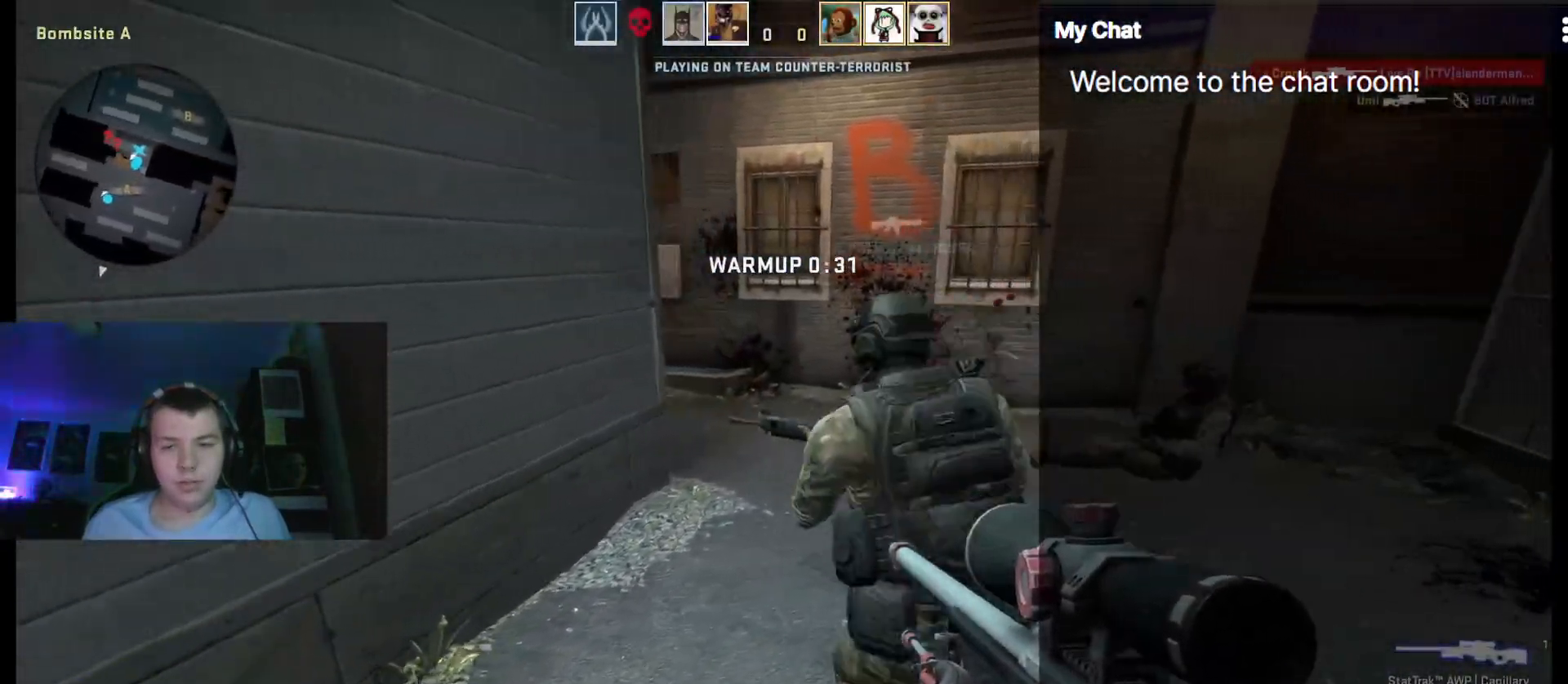
{"keys": ["d"]}
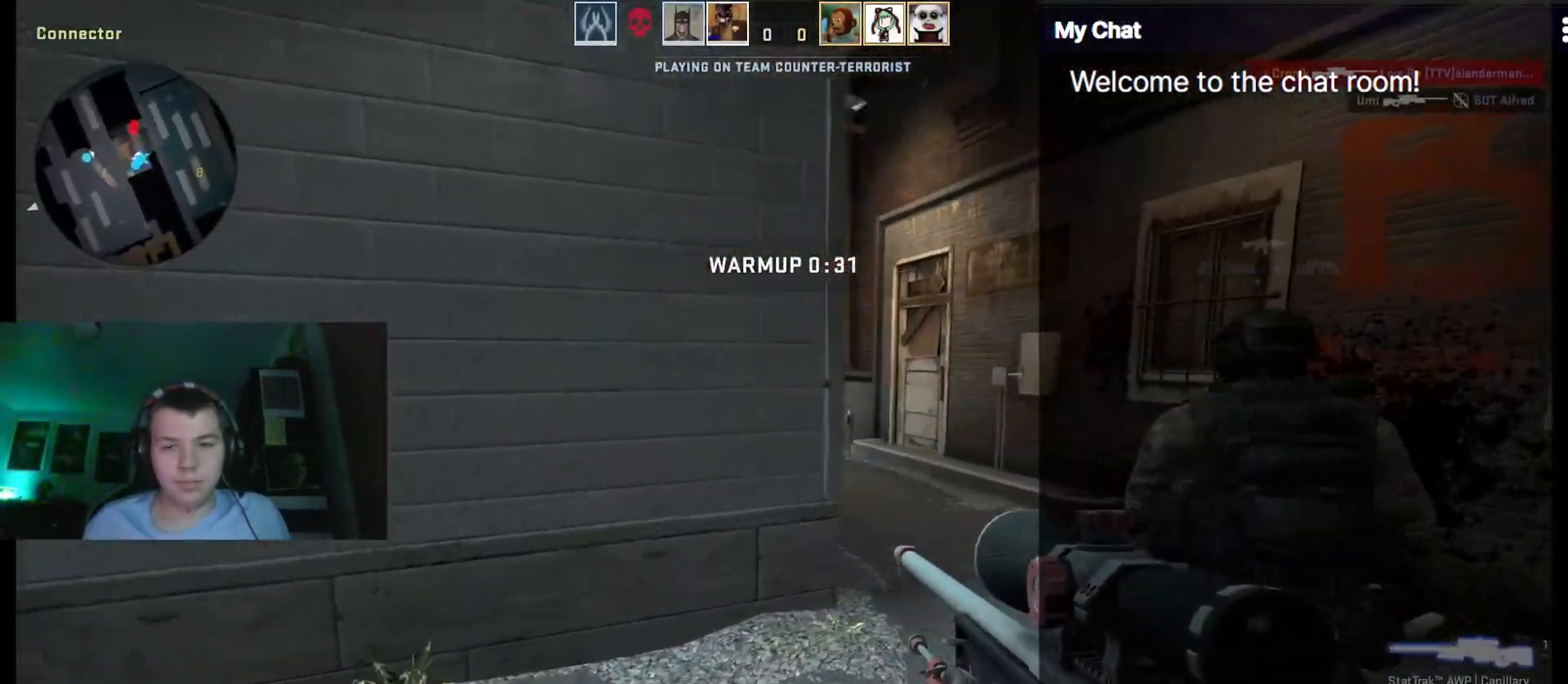
{"keys": ["ctrl", "d"], "events": [[183, "ctrl", "down"]]}
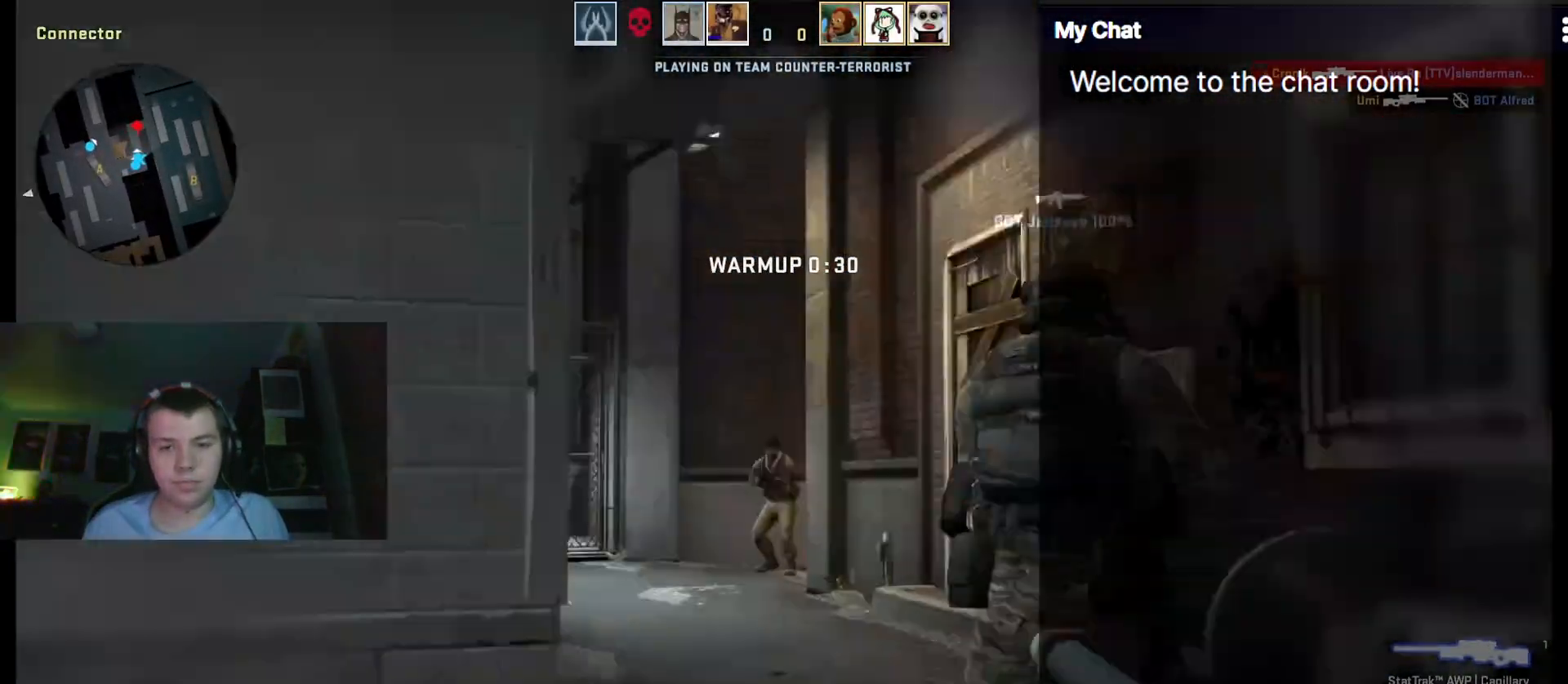
{"keys": ["a", "w"], "events": [[50, "a", "down"], [50, "d", "up"], [100, "ctrl", "up"], [283, "w", "down"]]}
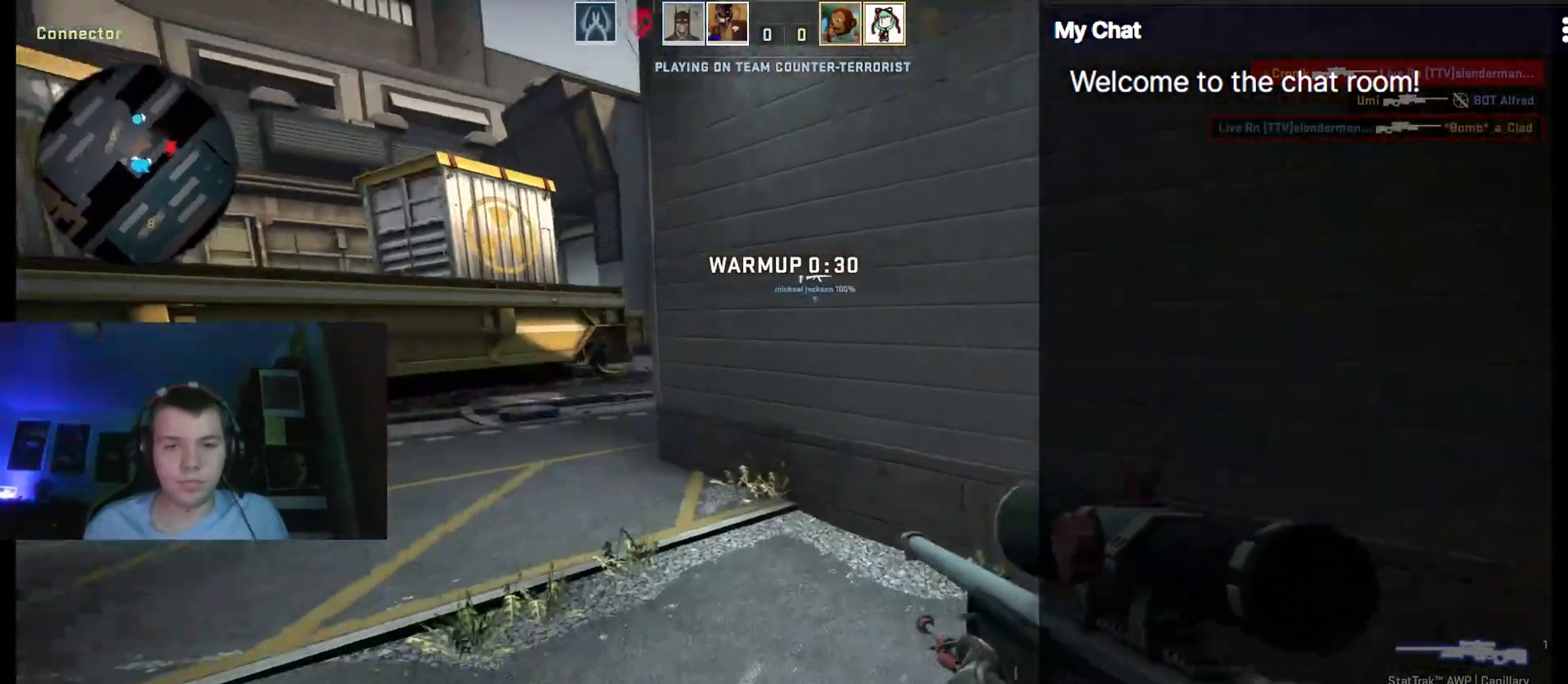
{"keys": ["d"], "events": [[17, "a", "up"], [67, "3", "down"], [150, "1", "down"], [150, "3", "up"], [200, "1", "up"], [200, "space", "down"], [300, "d", "down"], [350, "w", "up"], [383, "space", "up"]]}
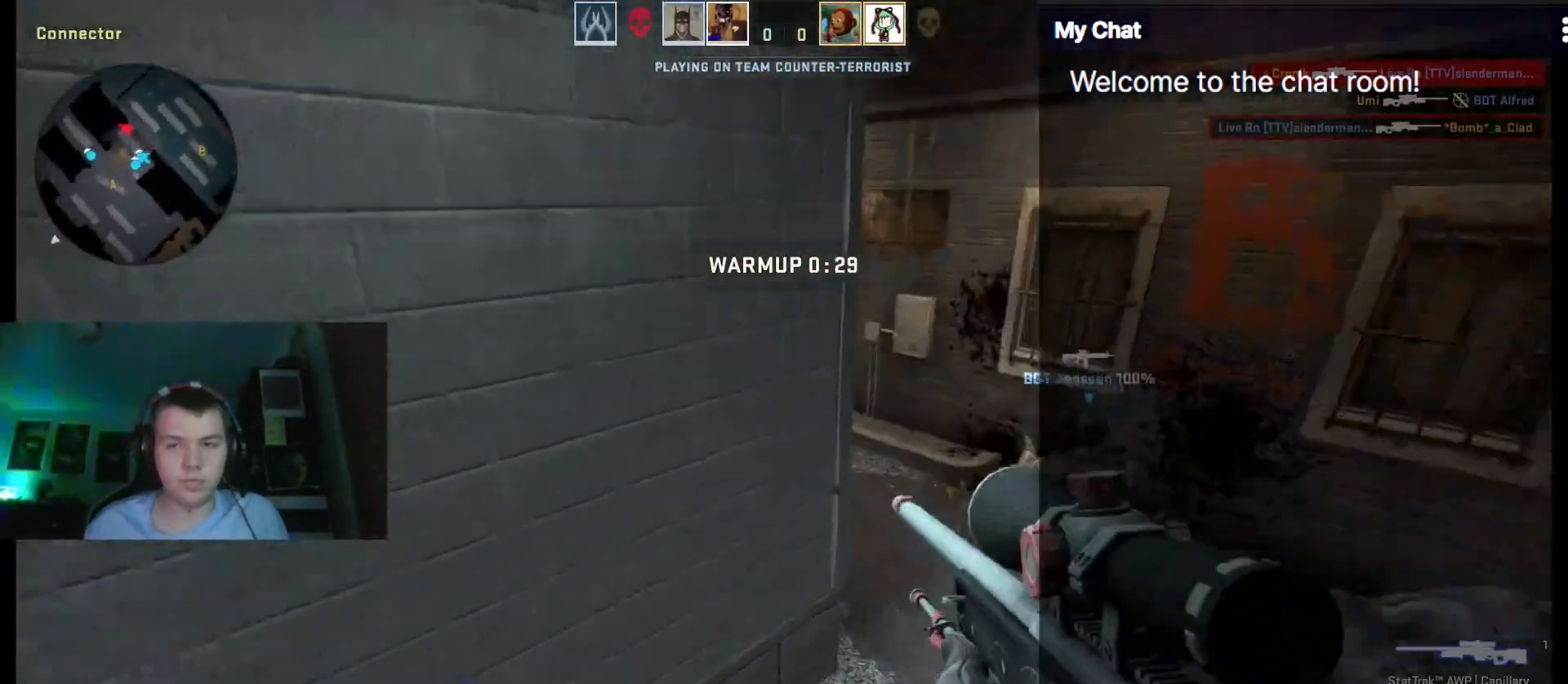
{"keys": ["d"], "events": []}
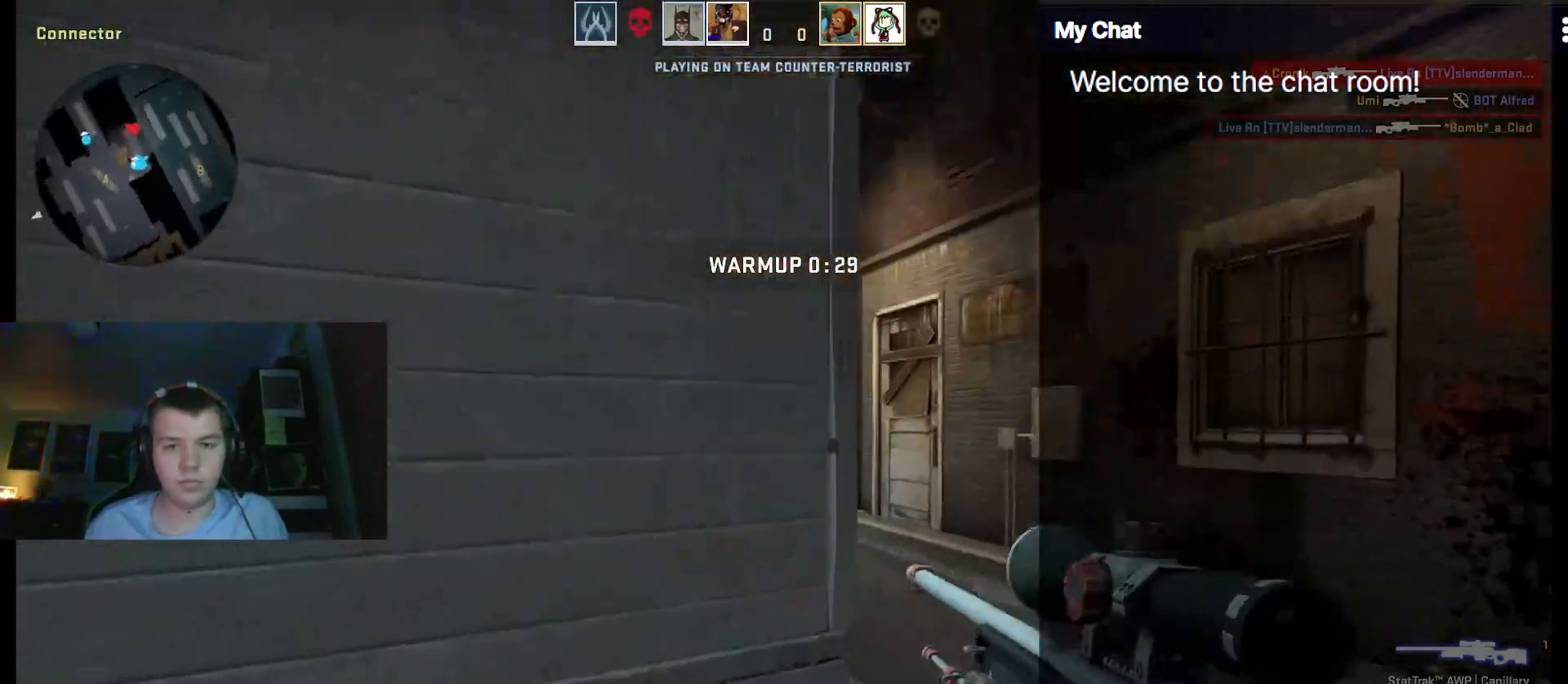
{"keys": ["ctrl", "d"], "events": [[33, "ctrl", "down"]]}
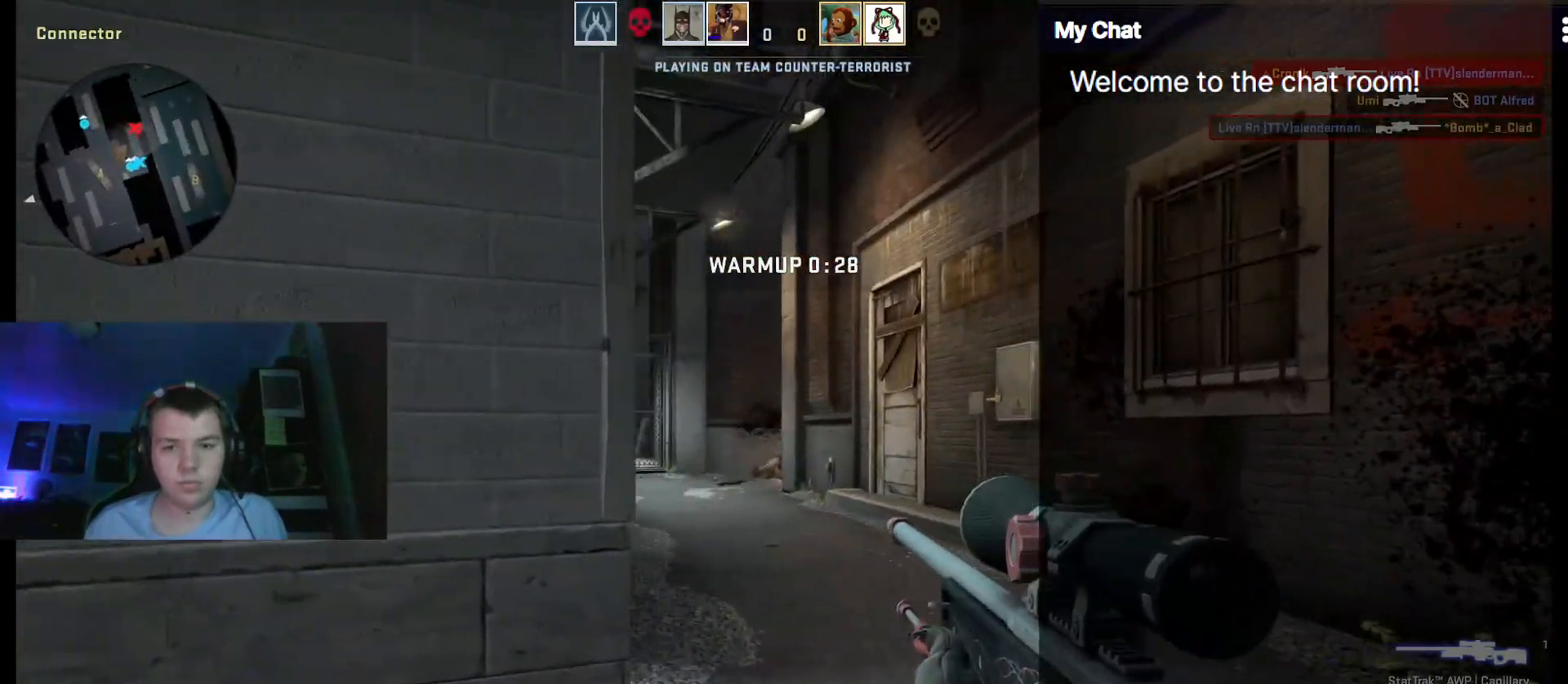
{"keys": ["ctrl"], "events": [[183, "d", "up"]]}
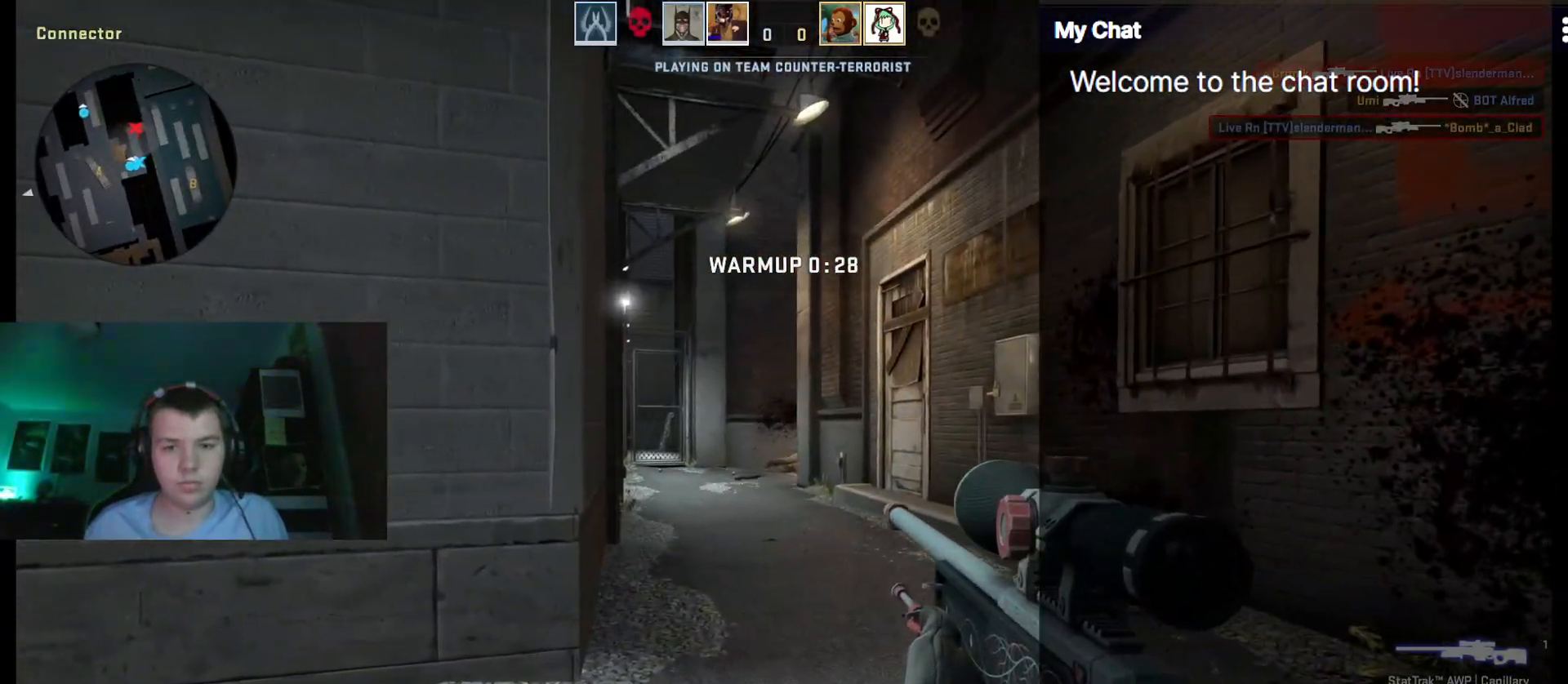
{"keys": ["ctrl"], "events": []}
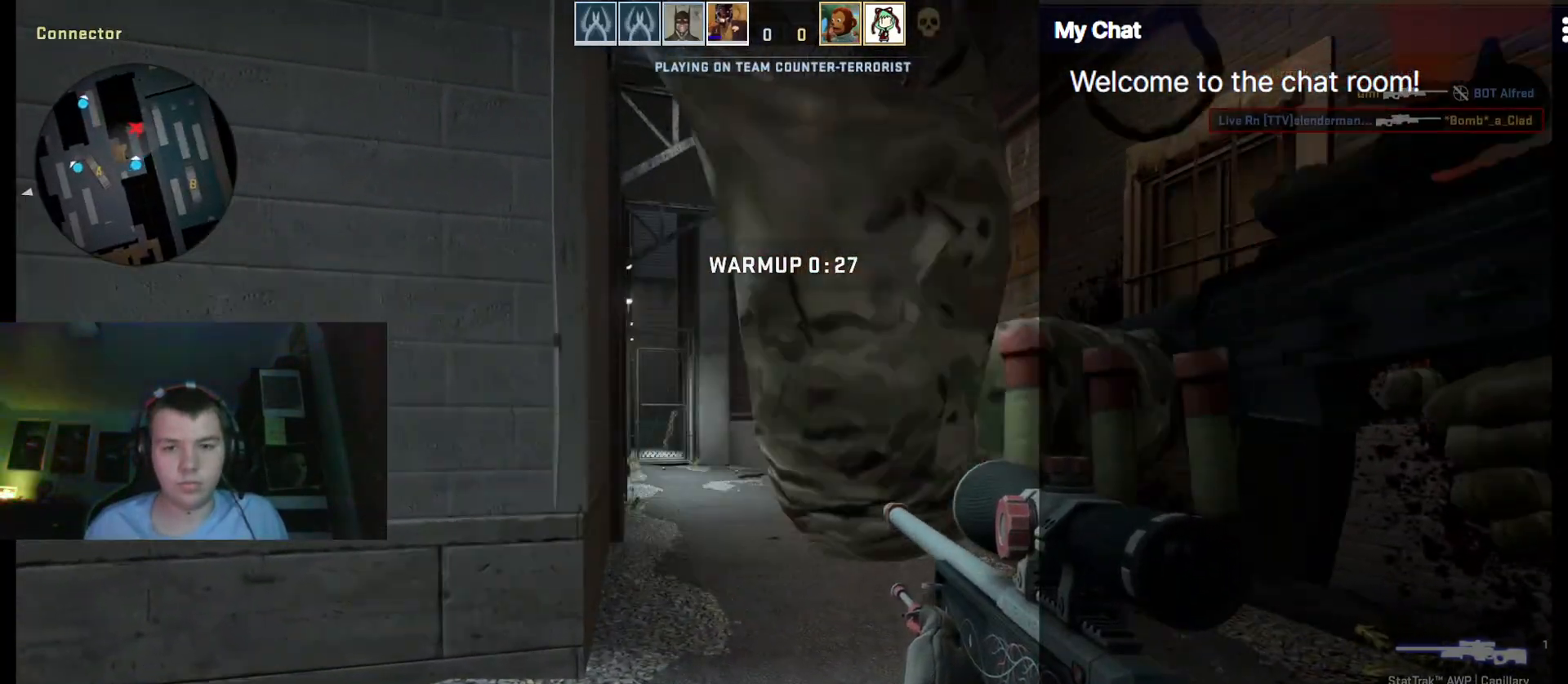
{"keys": ["ctrl"], "events": []}
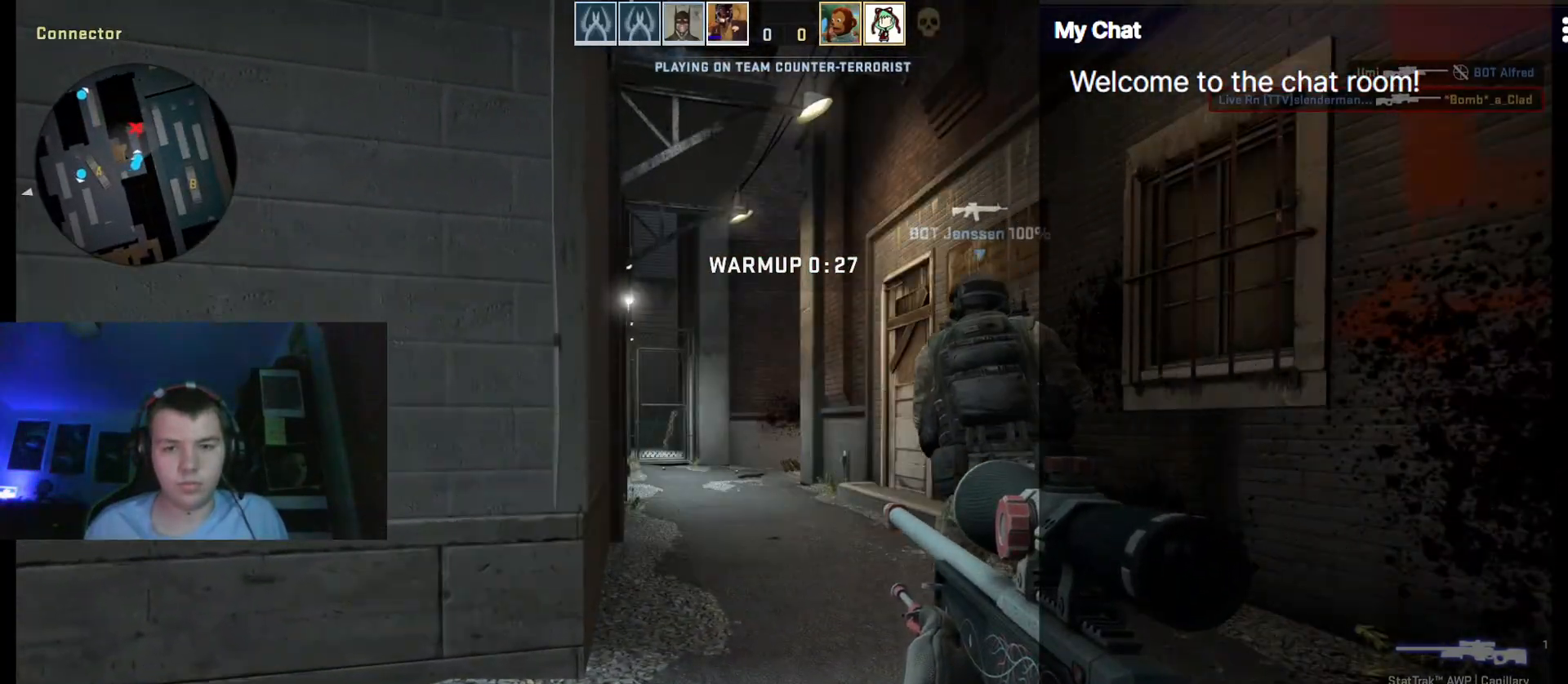
{"keys": ["ctrl", "q"], "events": [[50, "q", "down"]]}
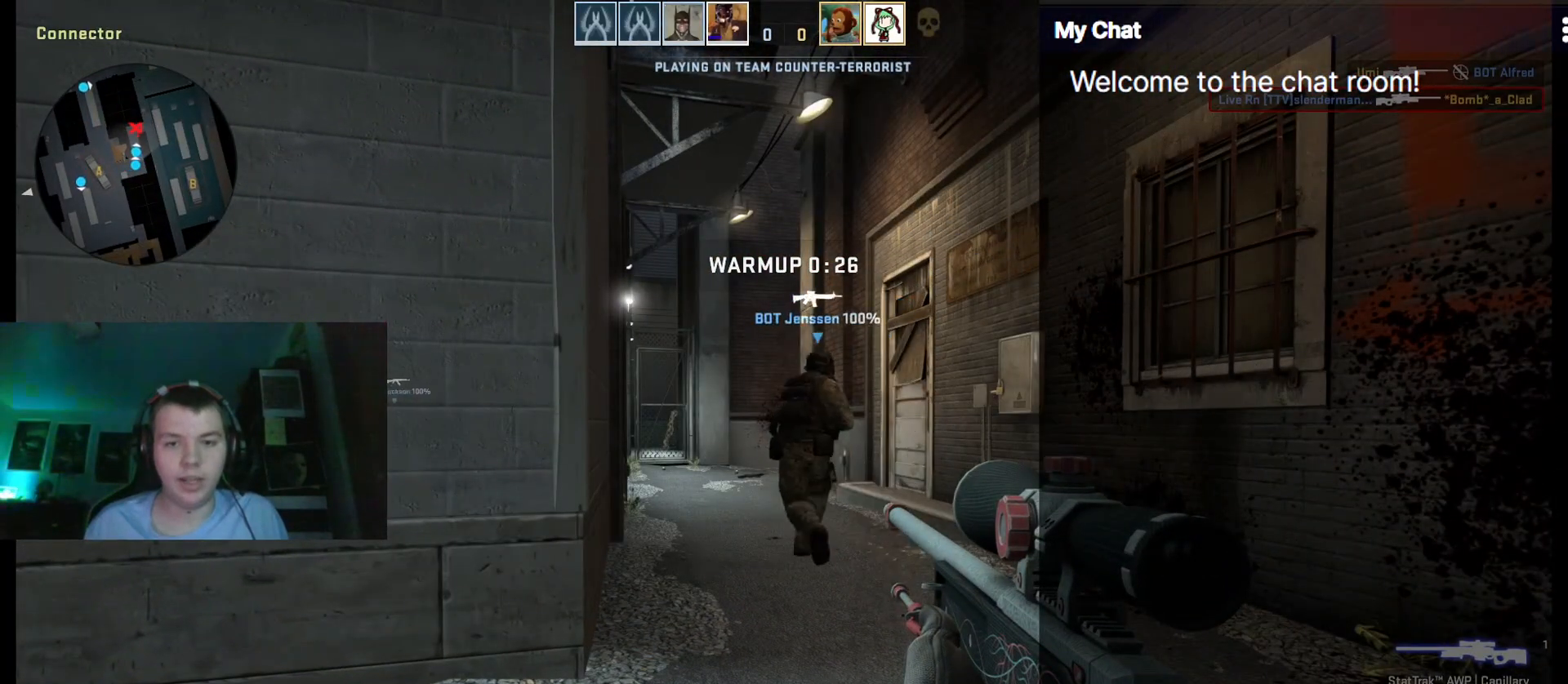
{"keys": ["ctrl", "q"], "events": []}
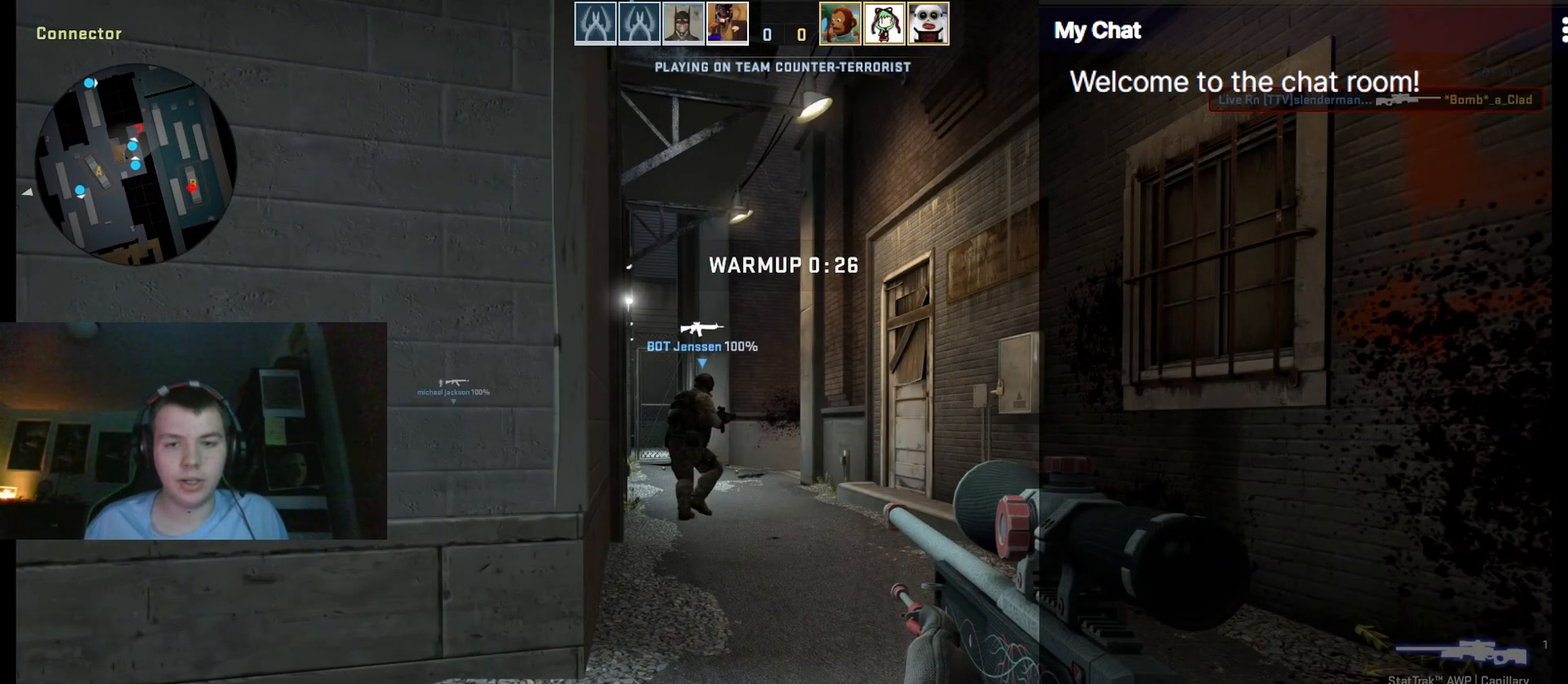
{"keys": ["w"], "events": [[117, "q", "up"], [250, "ctrl", "up"], [400, "w", "down"]]}
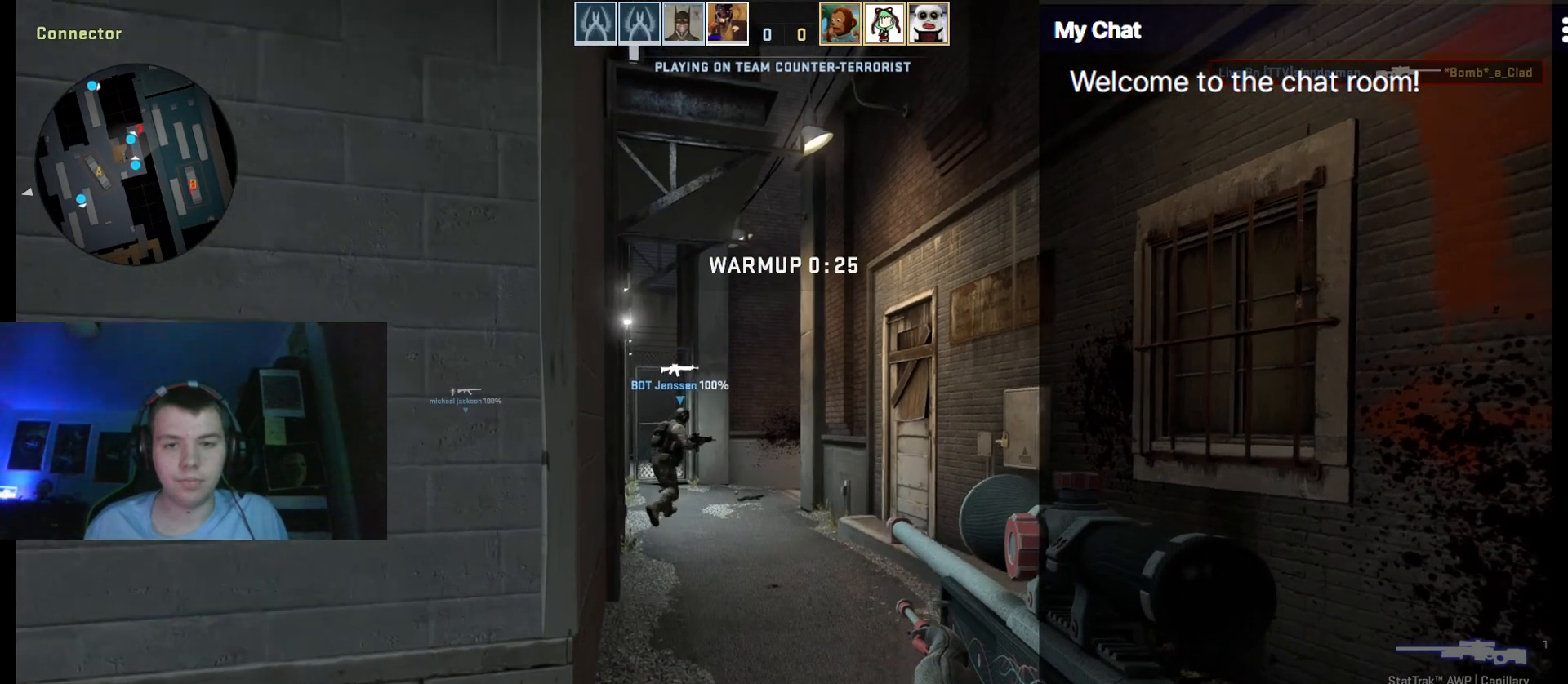
{"keys": ["a", "w"], "events": [[167, "2", "down"], [217, "space", "down"], [267, "2", "up"], [400, "space", "up"], [500, "a", "down"]]}
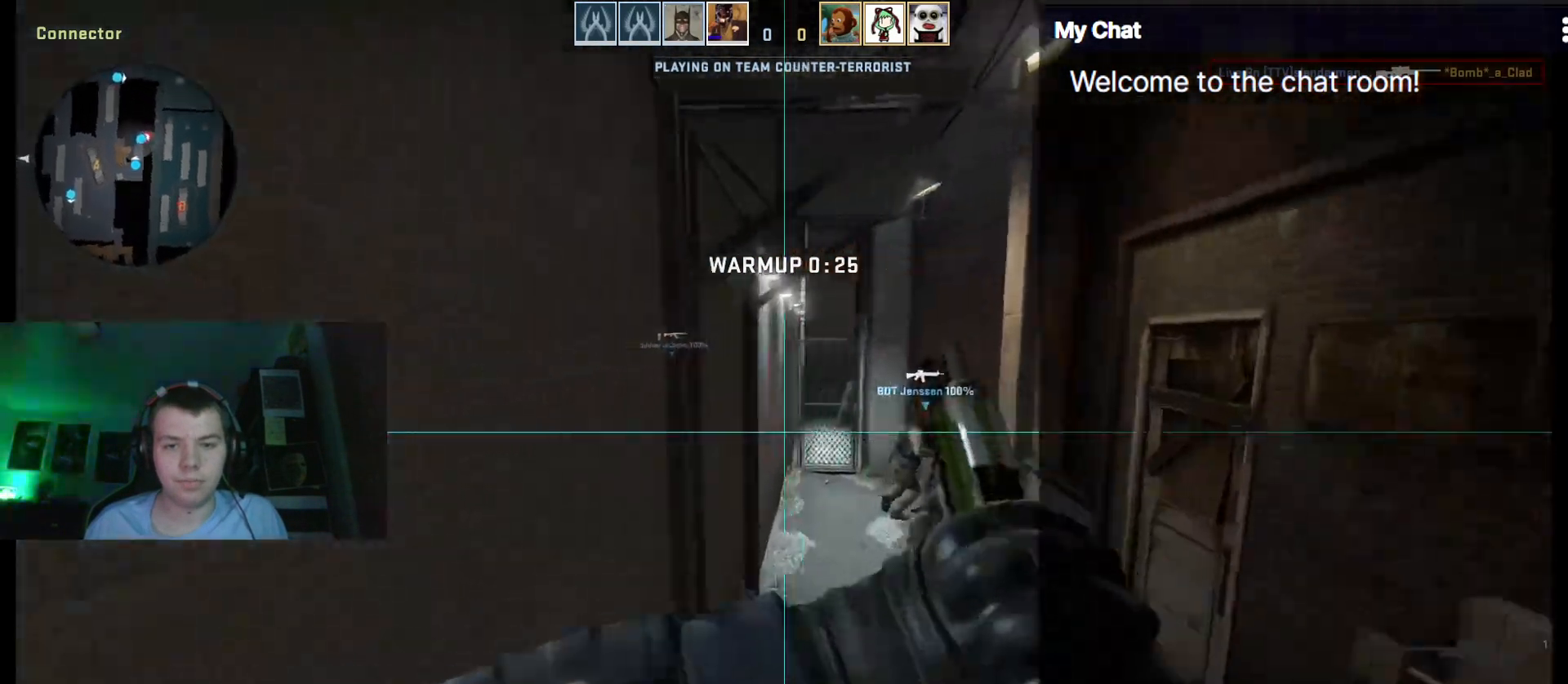
{"keys": ["d", "space"], "events": [[33, "w", "up"], [183, "a", "up"], [183, "d", "down"], [500, "space", "down"]]}
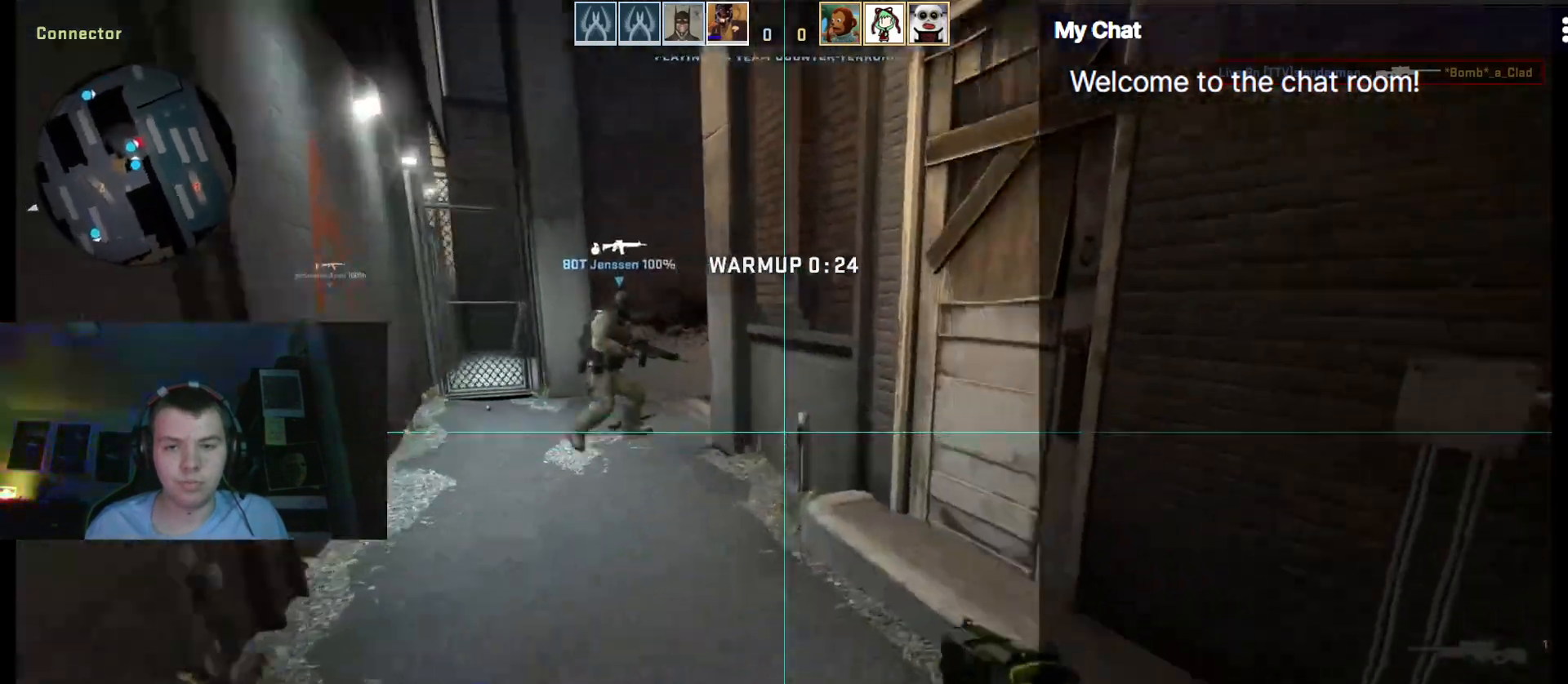
{"keys": ["a"], "events": [[100, "a", "down"], [100, "space", "up"], [133, "d", "up"]]}
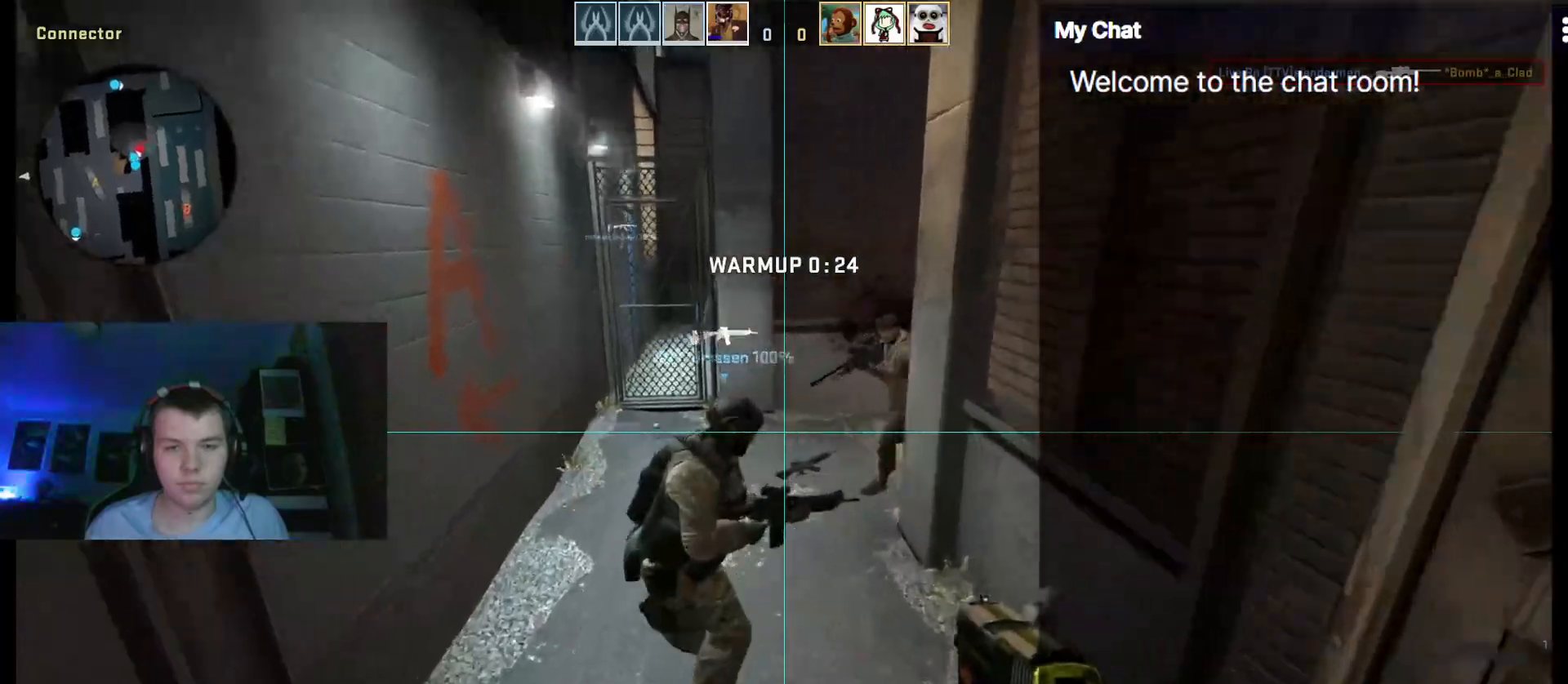
{"keys": ["a", "ctrl", "w"], "events": [[100, "a", "up"], [100, "w", "down"], [283, "a", "down"], [367, "ctrl", "down"]]}
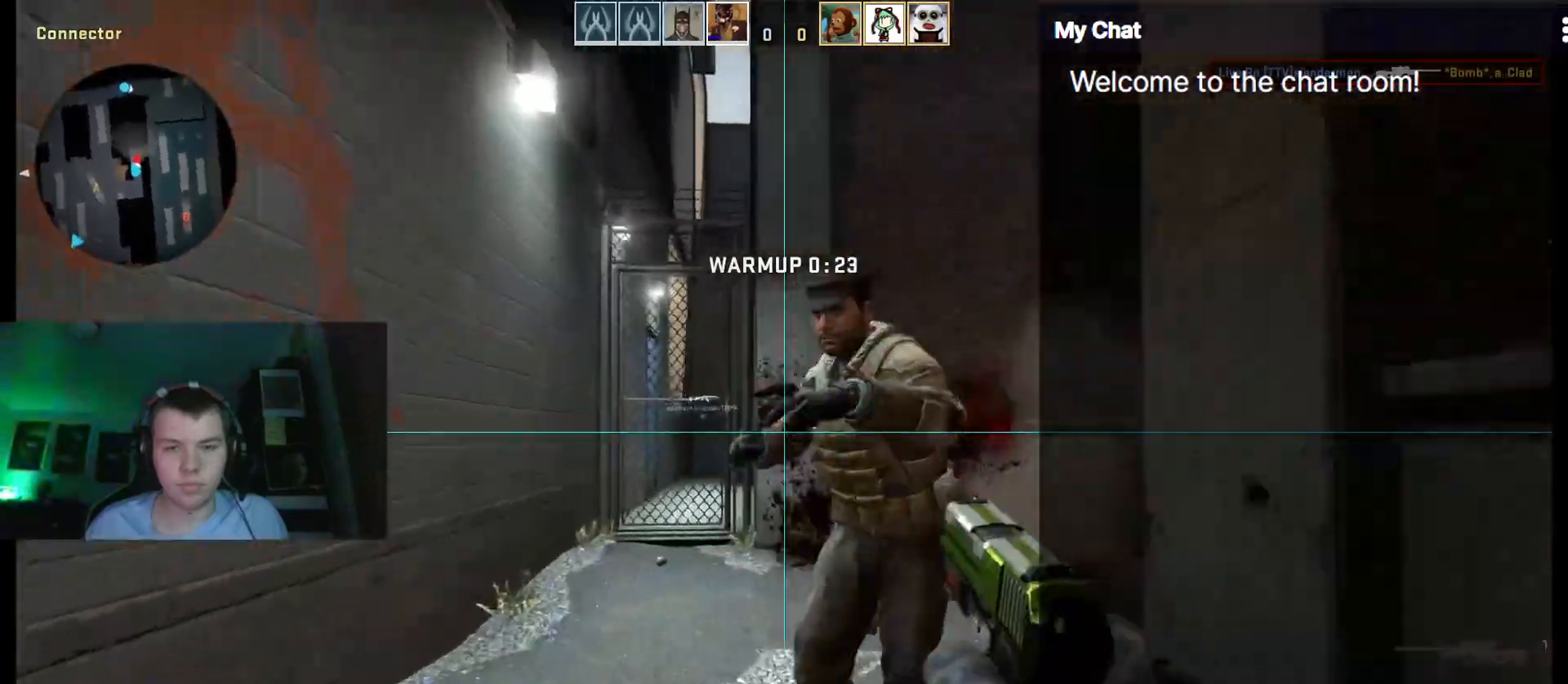
{"keys": ["ctrl"], "events": [[150, "a", "up"], [250, "w", "up"]]}
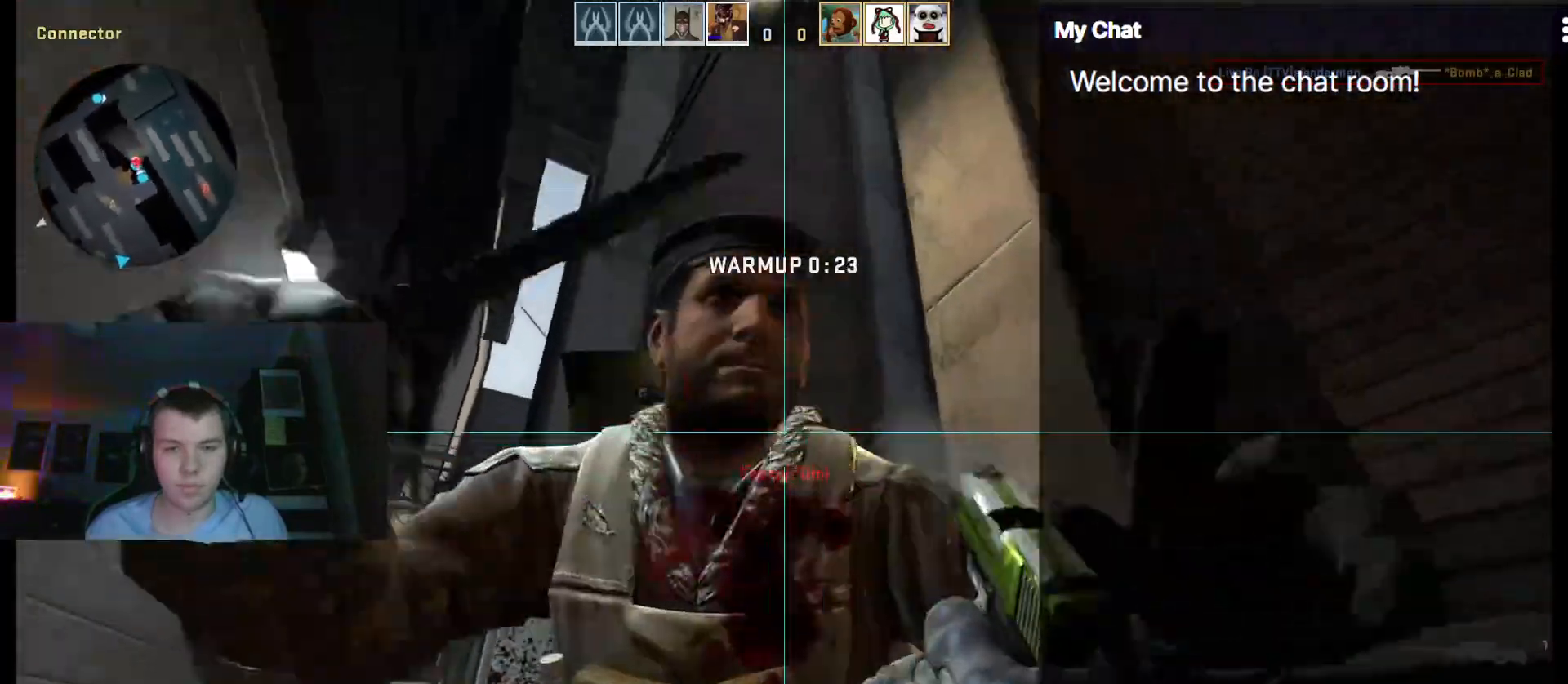
{"keys": []}